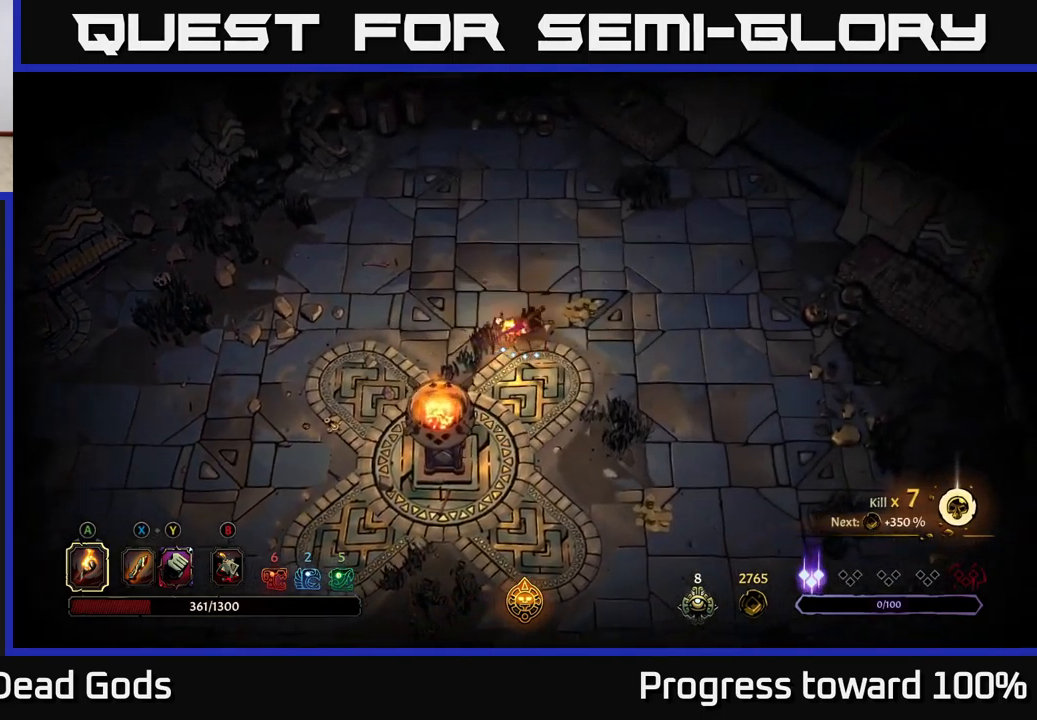
Gameplay with a controller (Xbox layout); each line is a JSON object with the inputs held at the frame after it. "events" lists button and stick changes between this image and that frame as [ms after this image, input, new state], when the widget could be followed in between. Not read: L3 R3.
{"buttons": ["R2"], "left_stick": "down-right", "right_stick": "center", "events": [[283, "left_stick", "down-right"], [483, "R2", "down"]]}
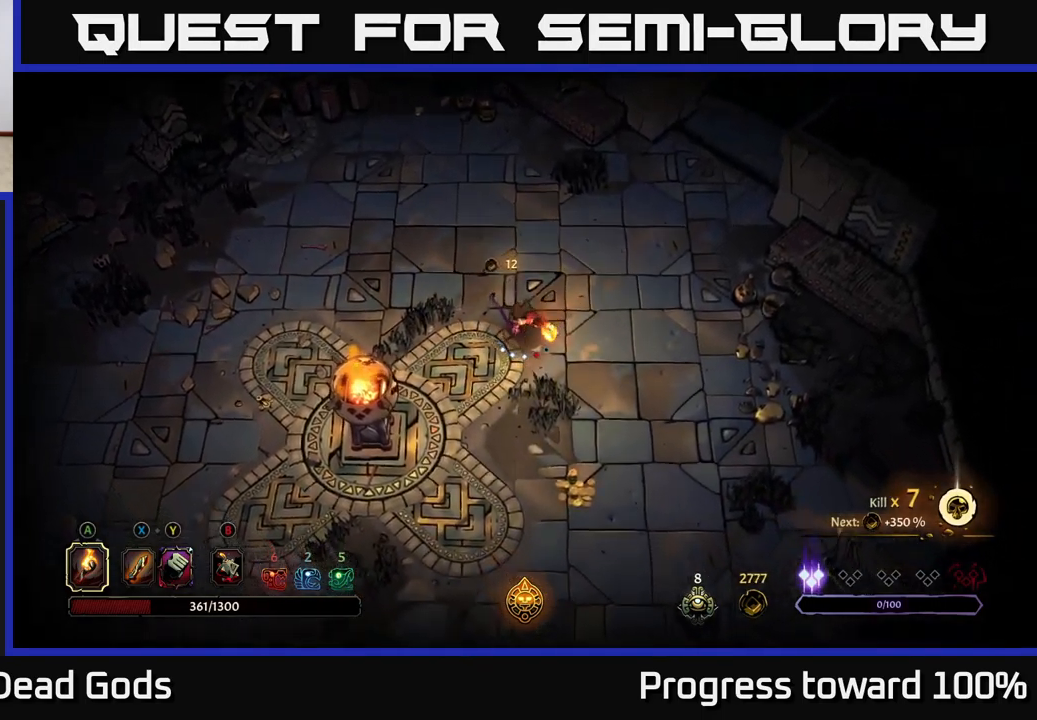
{"buttons": [], "left_stick": "up-left", "right_stick": "center", "events": [[150, "R2", "up"], [183, "left_stick", "down"], [383, "left_stick", "left"], [467, "left_stick", "up-left"]]}
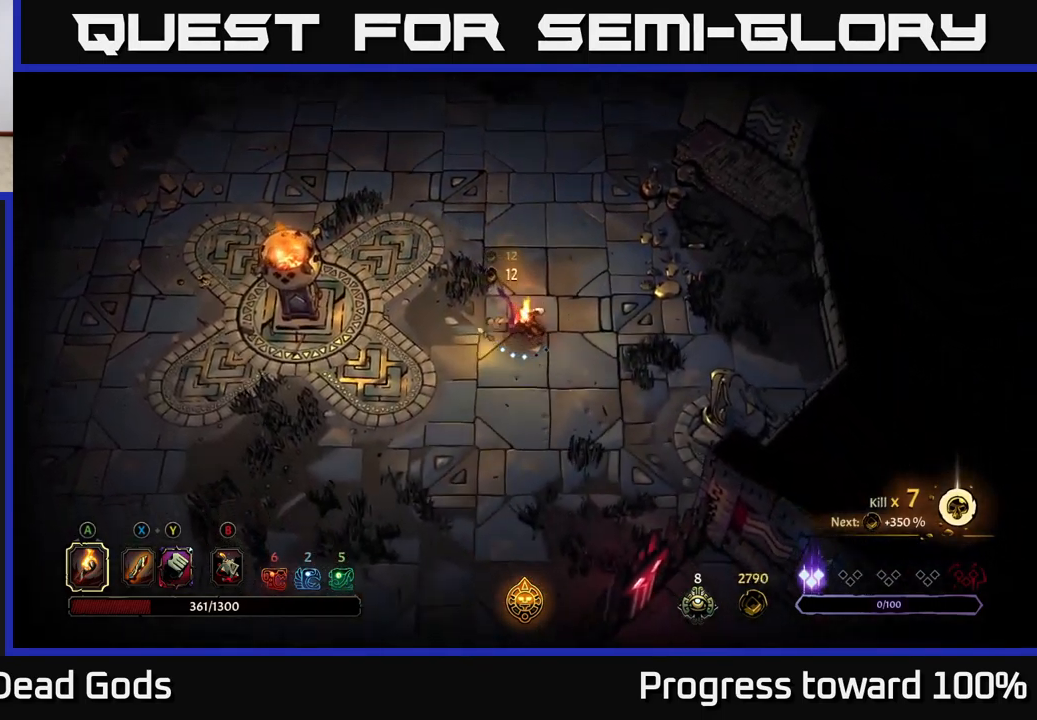
{"buttons": [], "left_stick": "up", "right_stick": "center", "events": [[50, "left_stick", "right"], [267, "left_stick", "up-right"], [383, "left_stick", "up"]]}
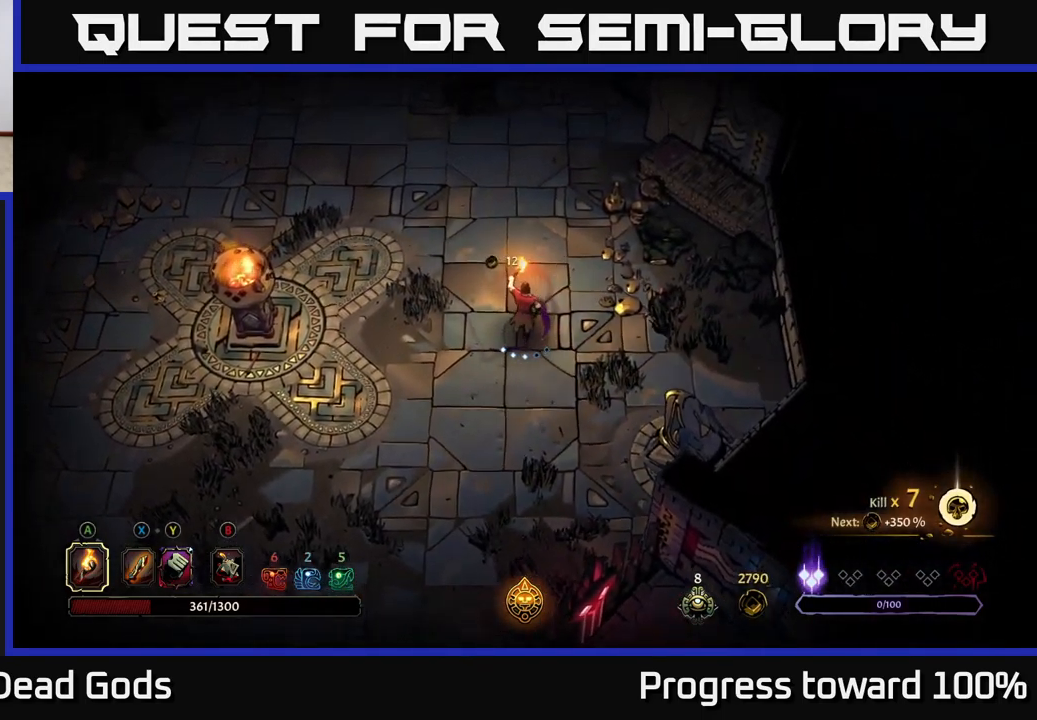
{"buttons": [], "left_stick": "up-left", "right_stick": "center", "events": [[33, "left_stick", "up-left"], [300, "R2", "down"], [450, "R2", "up"]]}
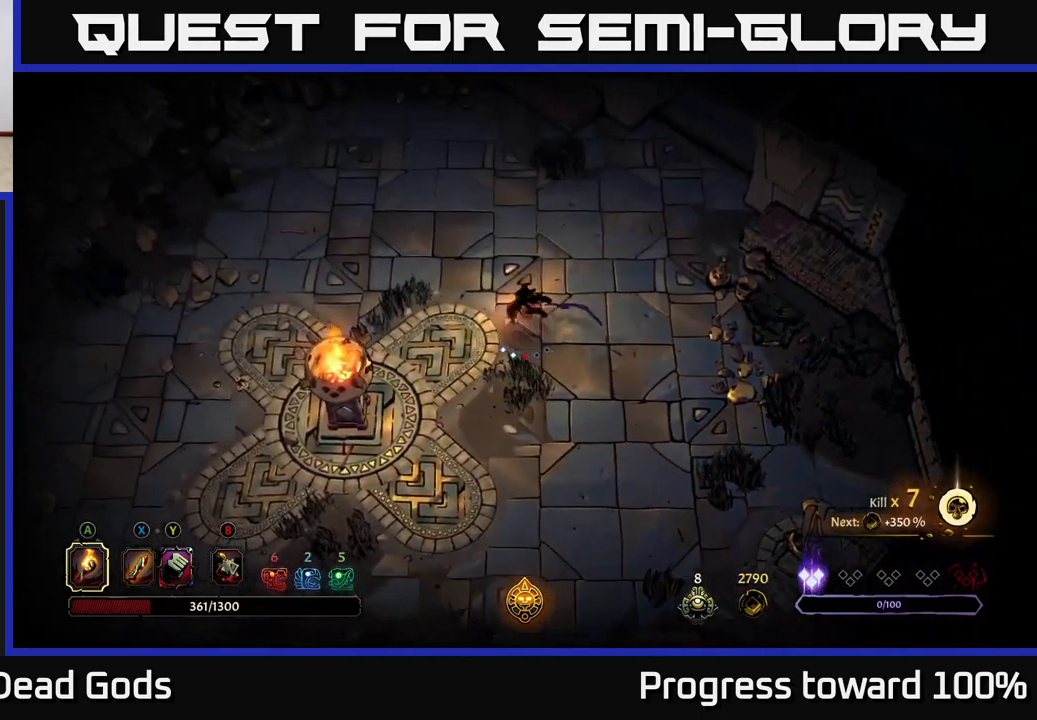
{"buttons": ["R2"], "left_stick": "up-left", "right_stick": "center", "events": [[383, "R2", "down"]]}
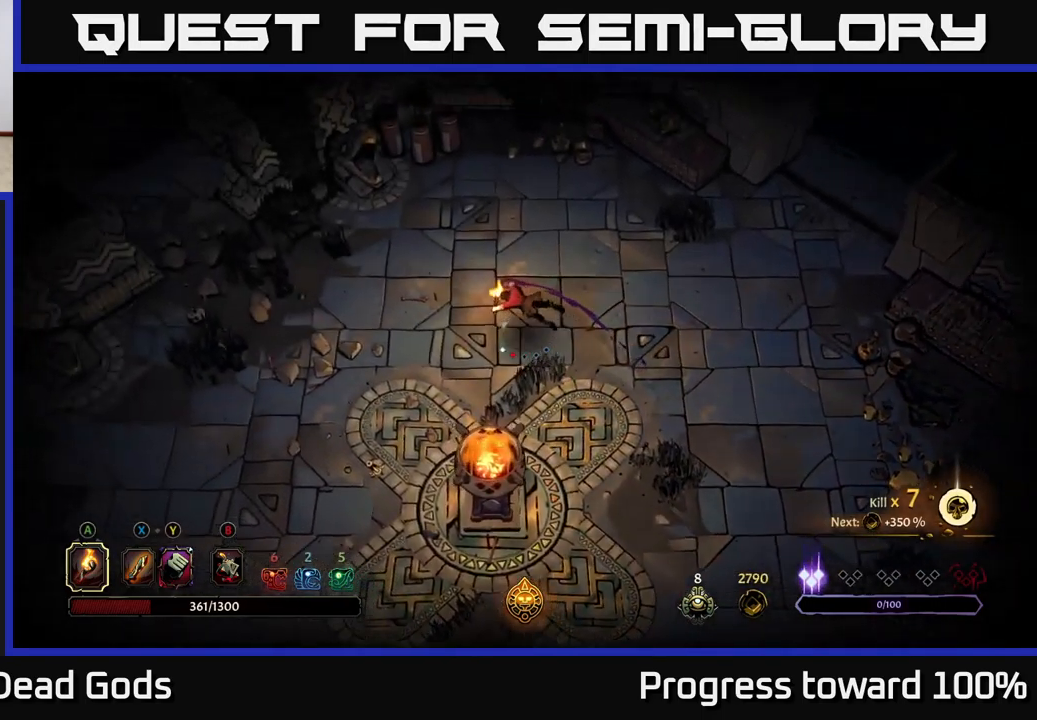
{"buttons": ["R2"], "left_stick": "up-left", "right_stick": "center", "events": [[67, "R2", "up"], [450, "R2", "down"]]}
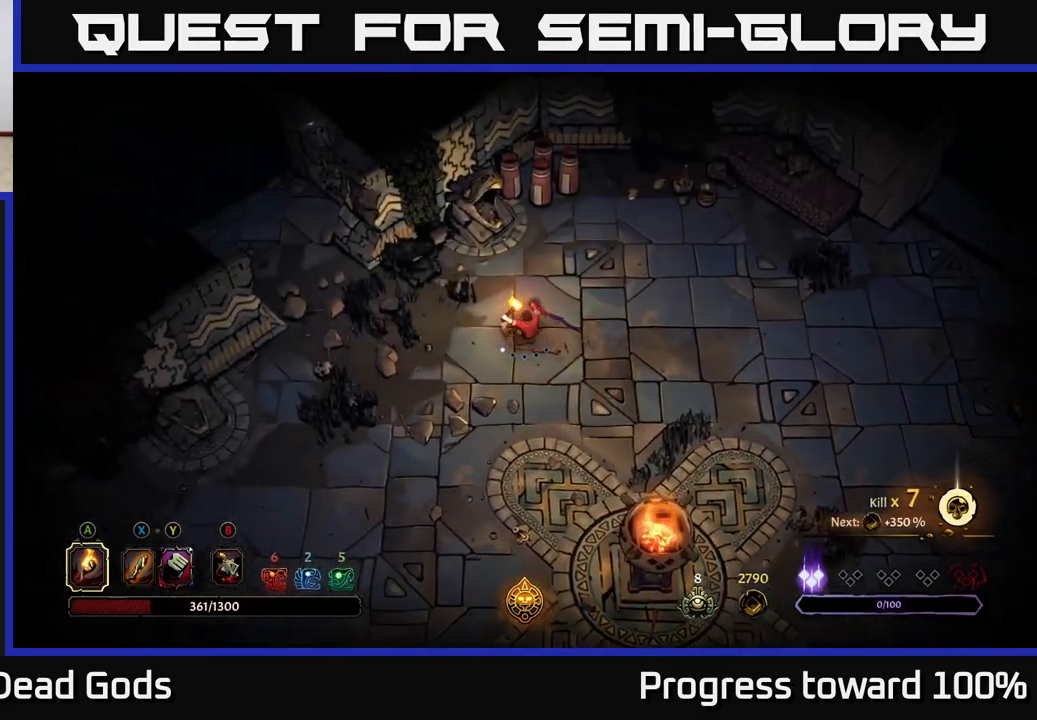
{"buttons": [], "left_stick": "up-left", "right_stick": "center", "events": [[150, "R2", "up"]]}
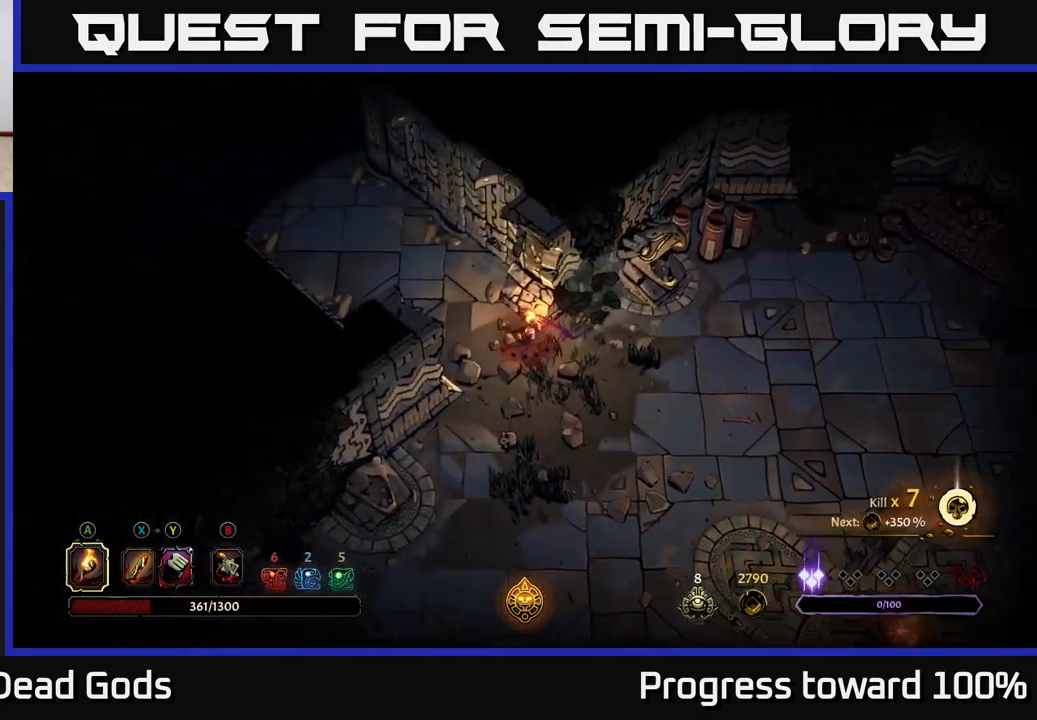
{"buttons": [], "left_stick": "up-left", "right_stick": "center", "events": []}
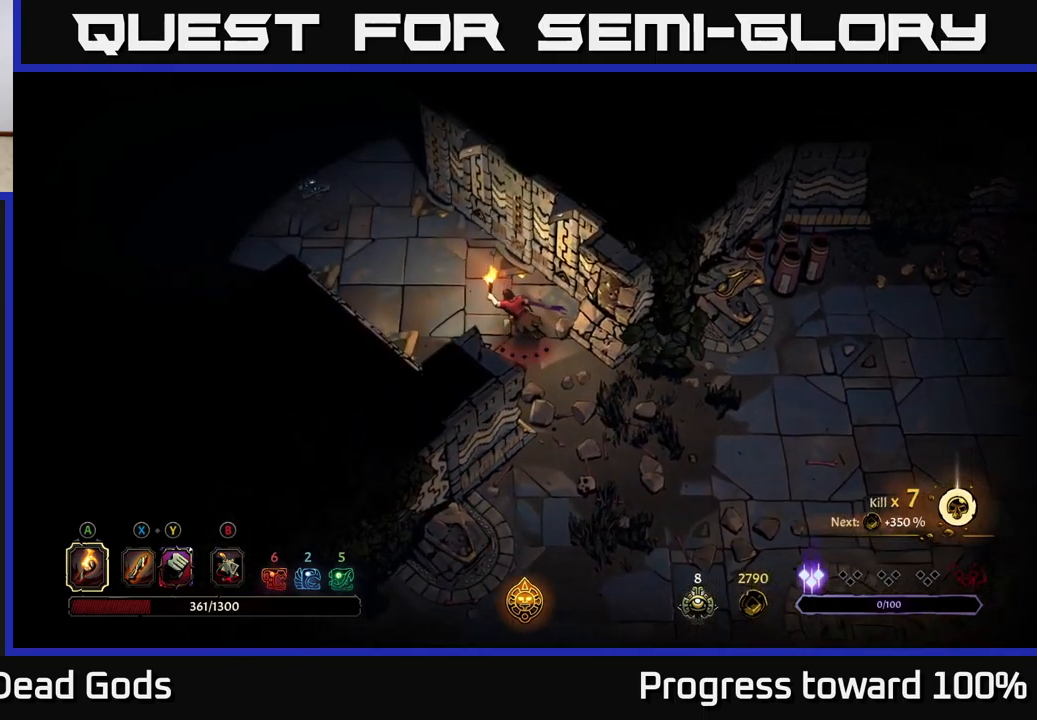
{"buttons": [], "left_stick": "up-left", "right_stick": "center", "events": []}
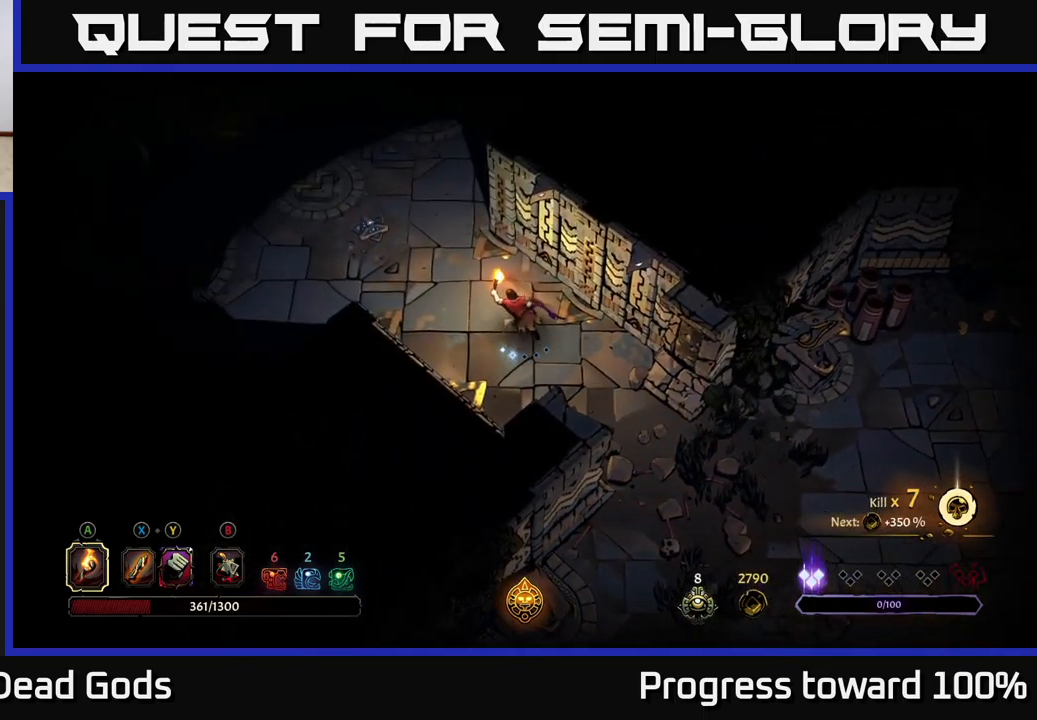
{"buttons": [], "left_stick": "up-left", "right_stick": "center", "events": [[50, "left_stick", "center"], [200, "left_stick", "up-left"]]}
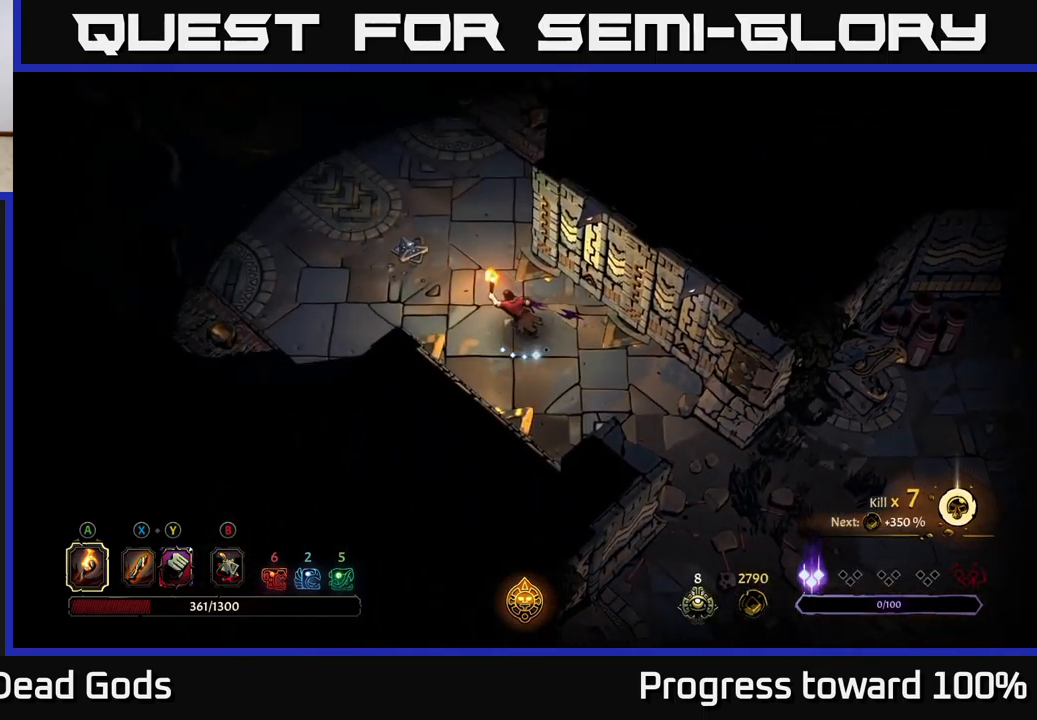
{"buttons": [], "left_stick": "down-right", "right_stick": "center", "events": [[367, "left_stick", "down-right"]]}
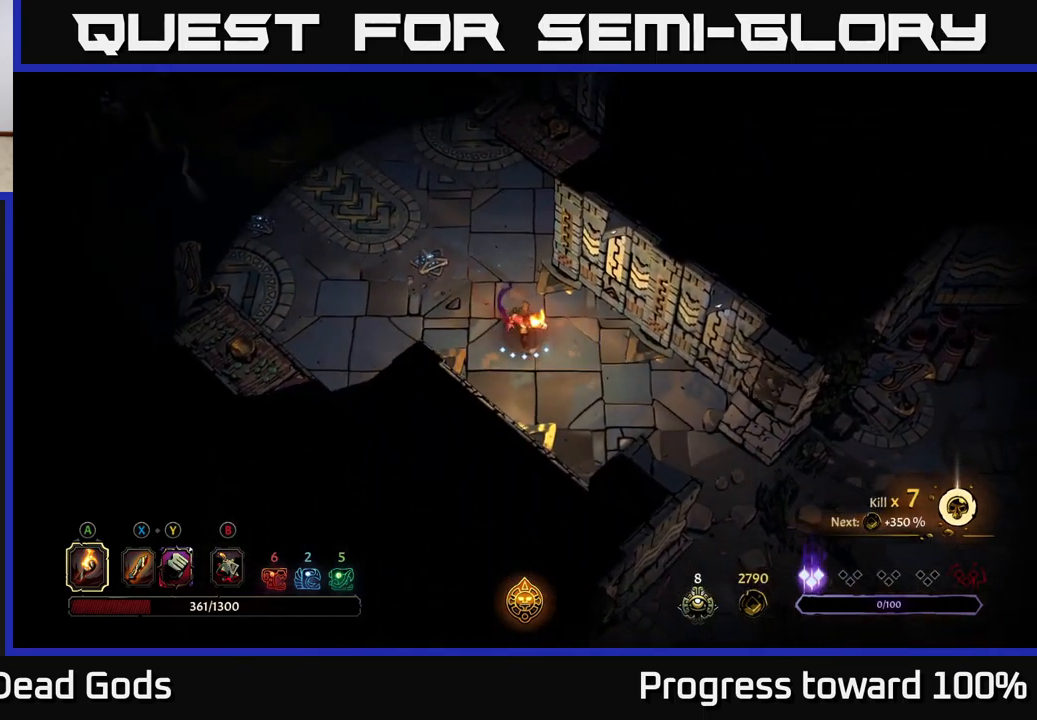
{"buttons": [], "left_stick": "up-left", "right_stick": "center", "events": [[117, "left_stick", "up-left"]]}
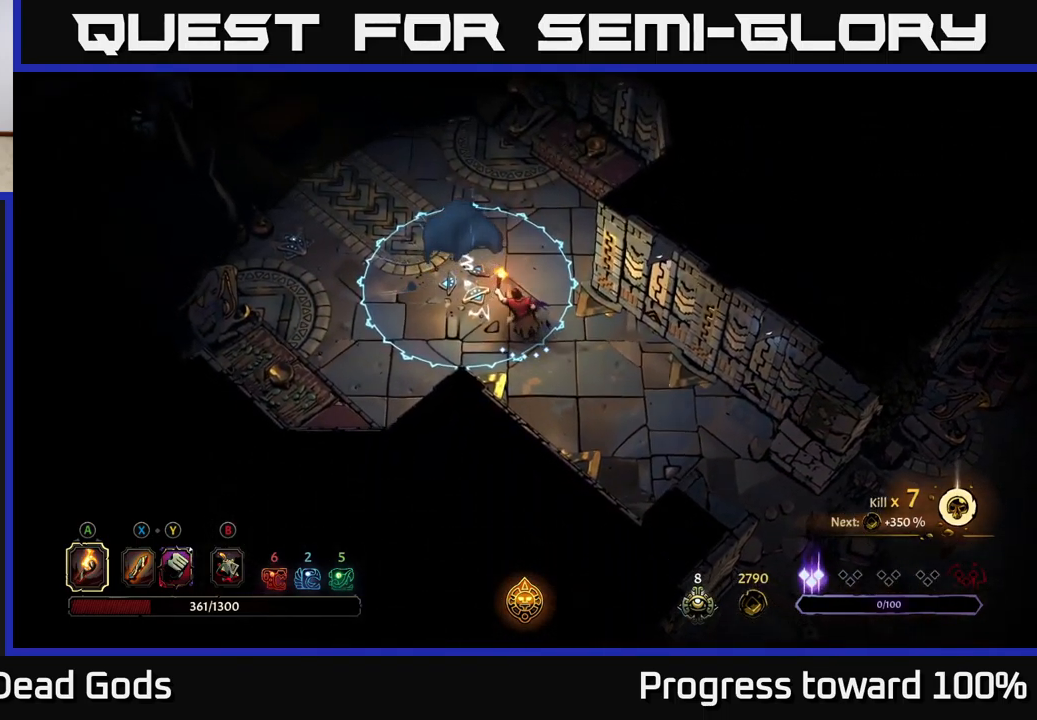
{"buttons": [], "left_stick": "down-right", "right_stick": "center", "events": [[34, "left_stick", "down-right"]]}
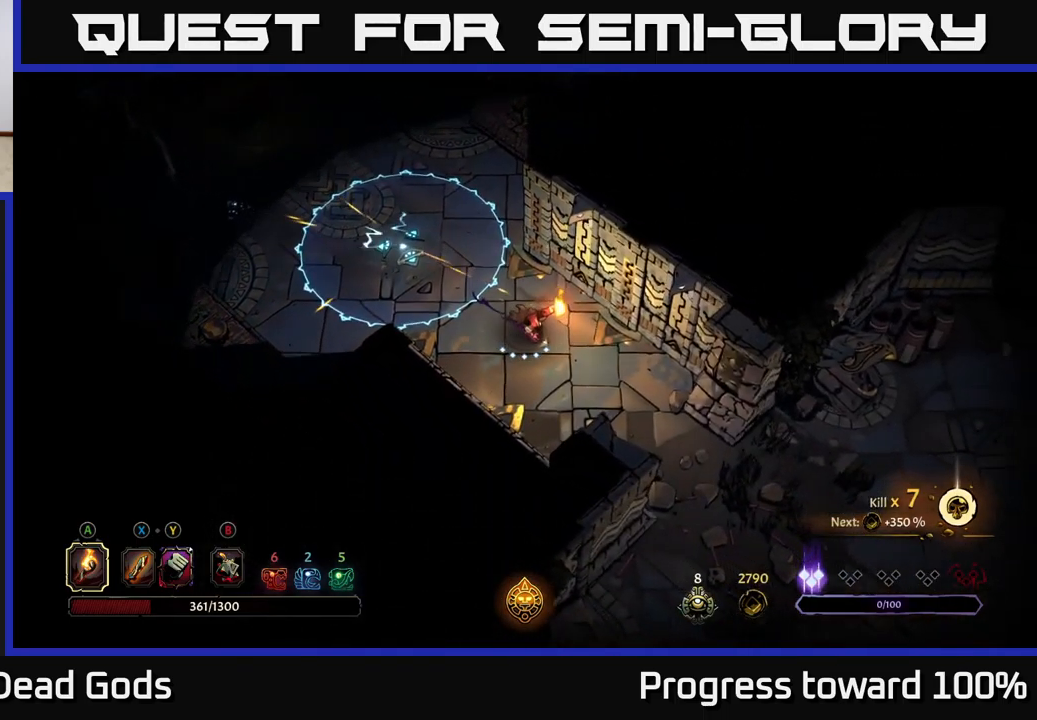
{"buttons": [], "left_stick": "left", "right_stick": "center", "events": [[167, "left_stick", "center"], [384, "left_stick", "left"]]}
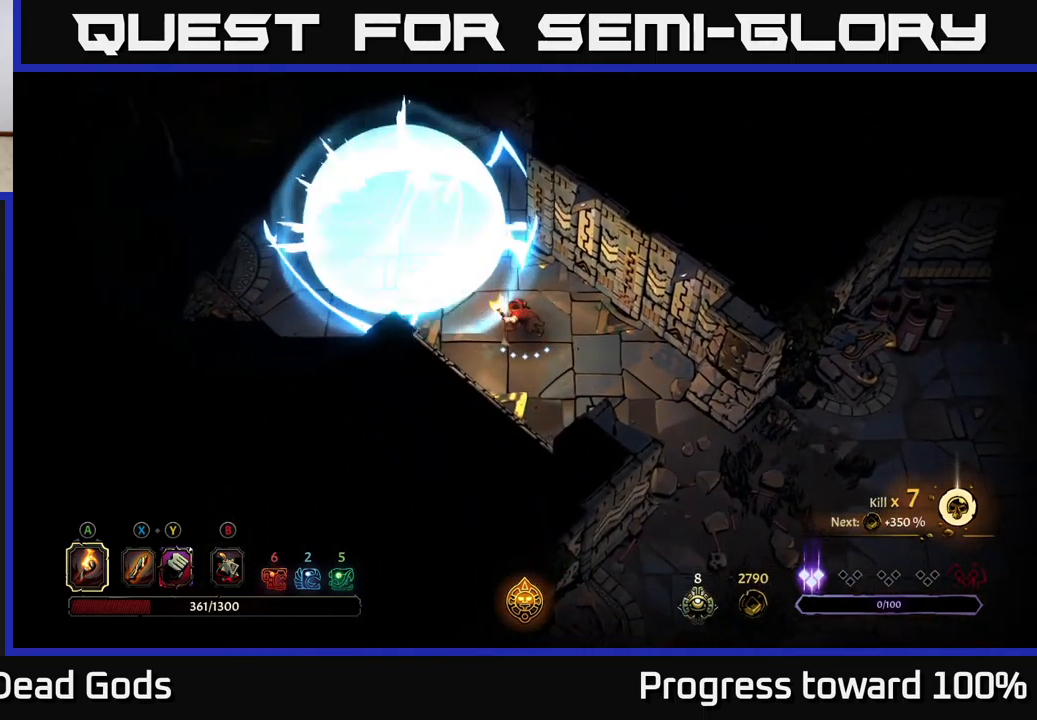
{"buttons": [], "left_stick": "up-left", "right_stick": "center", "events": [[284, "left_stick", "up-left"]]}
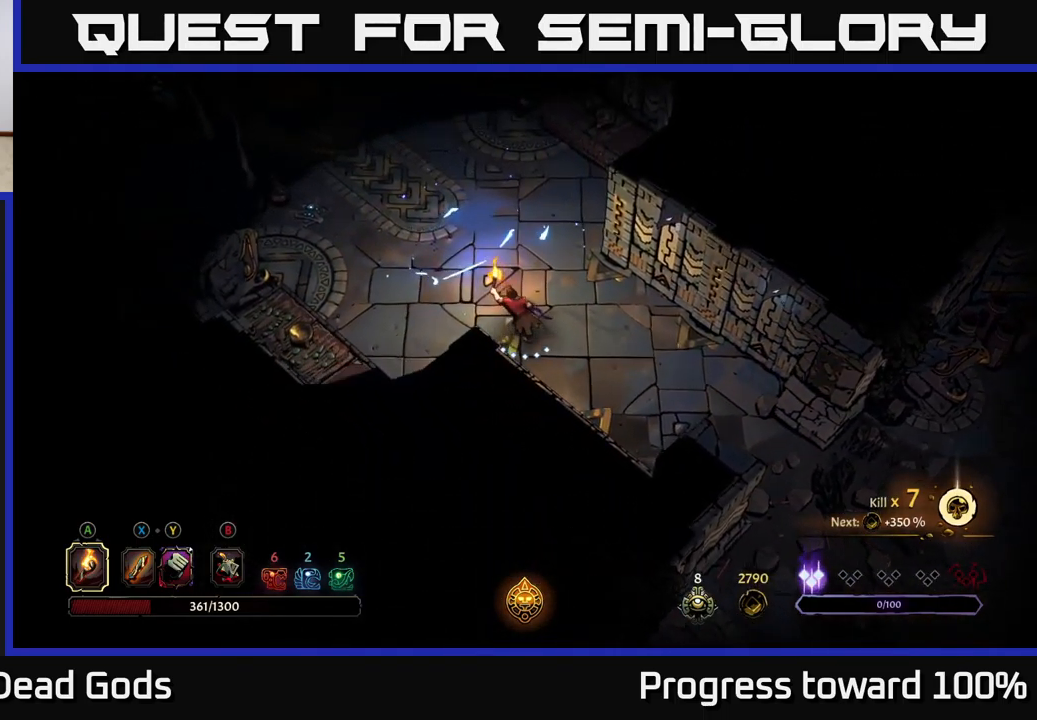
{"buttons": [], "left_stick": "up-left", "right_stick": "center", "events": []}
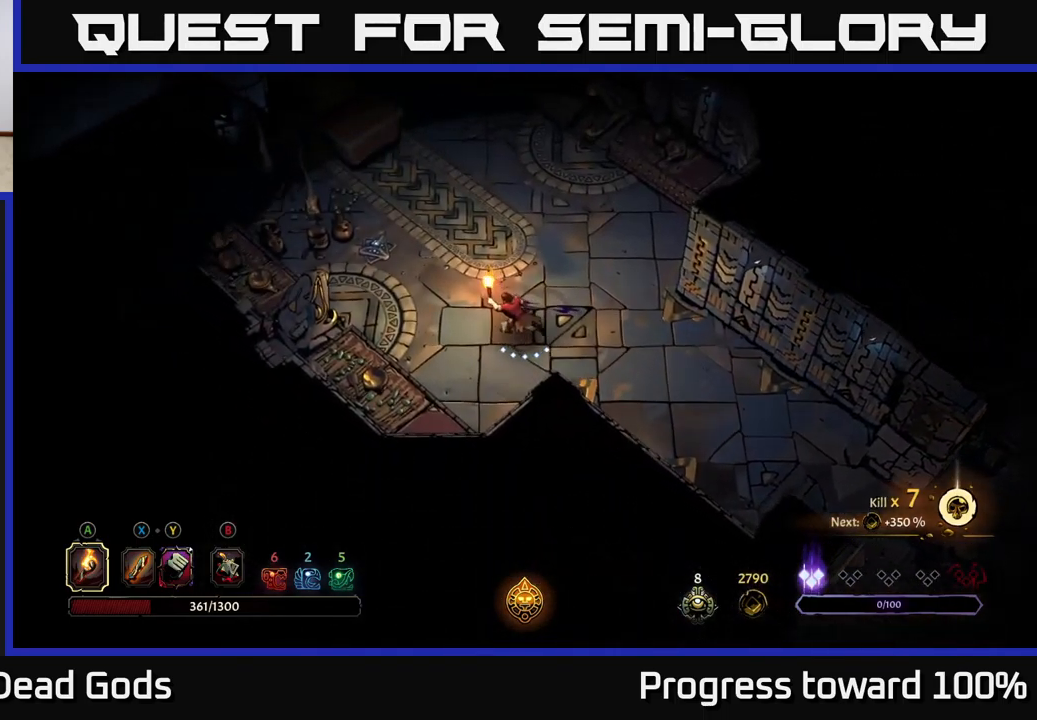
{"buttons": [], "left_stick": "up-left", "right_stick": "center", "events": []}
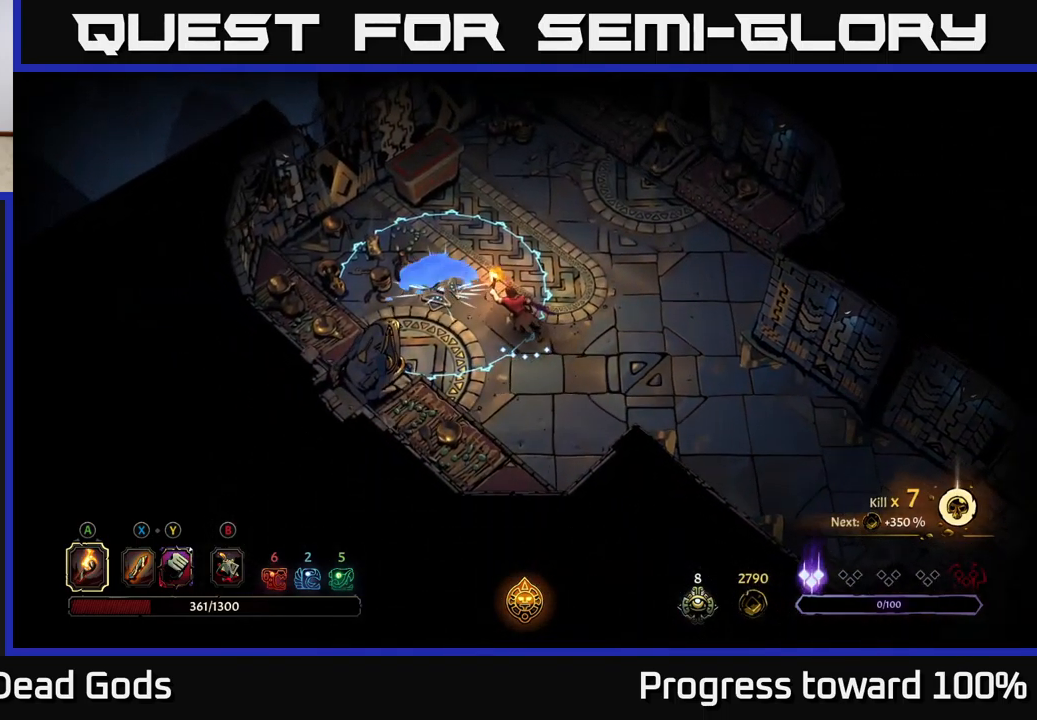
{"buttons": [], "left_stick": "up-right", "right_stick": "center", "events": [[101, "left_stick", "up-right"], [234, "left_stick", "right"], [467, "left_stick", "up-right"]]}
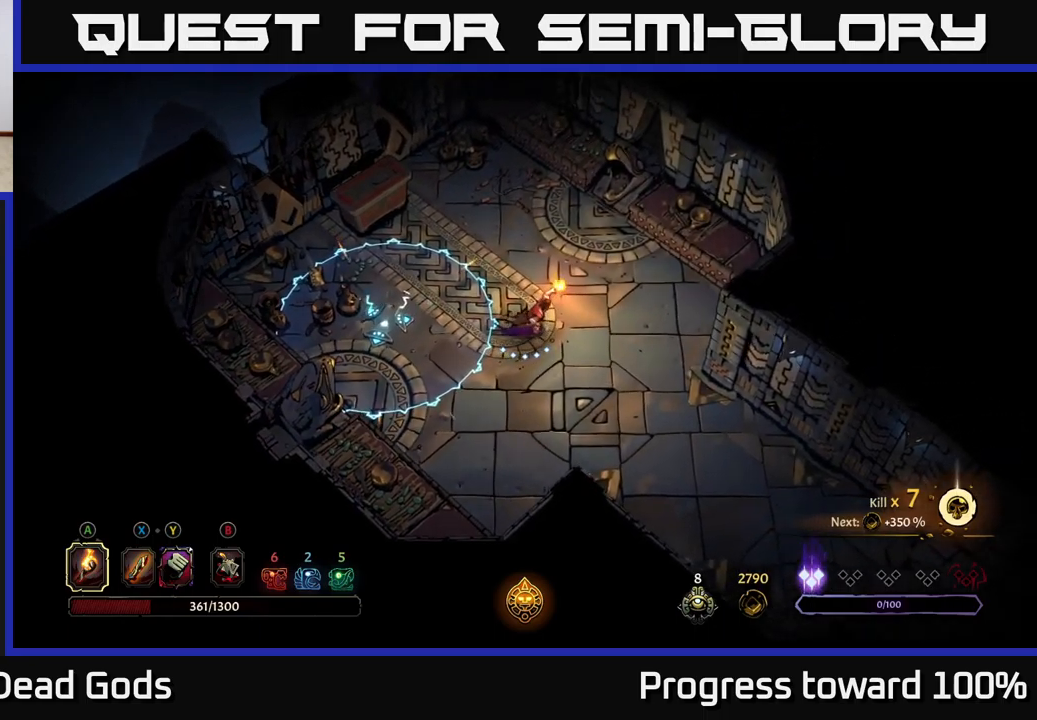
{"buttons": [], "left_stick": "up-left", "right_stick": "center", "events": [[466, "left_stick", "up-left"]]}
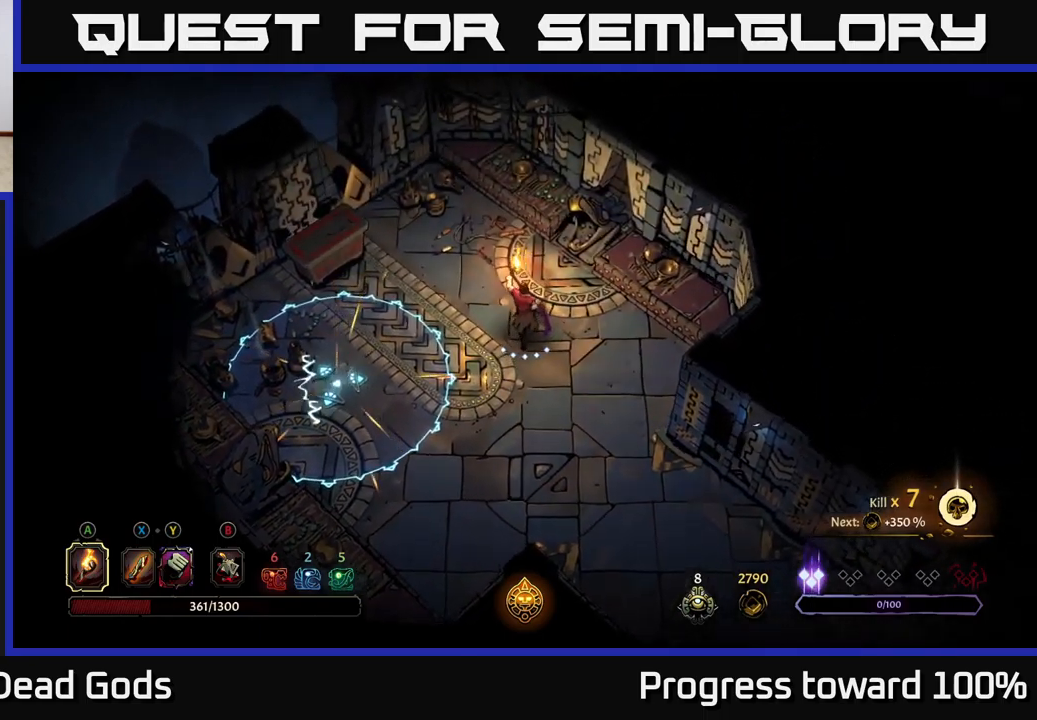
{"buttons": [], "left_stick": "left", "right_stick": "center", "events": [[500, "left_stick", "left"]]}
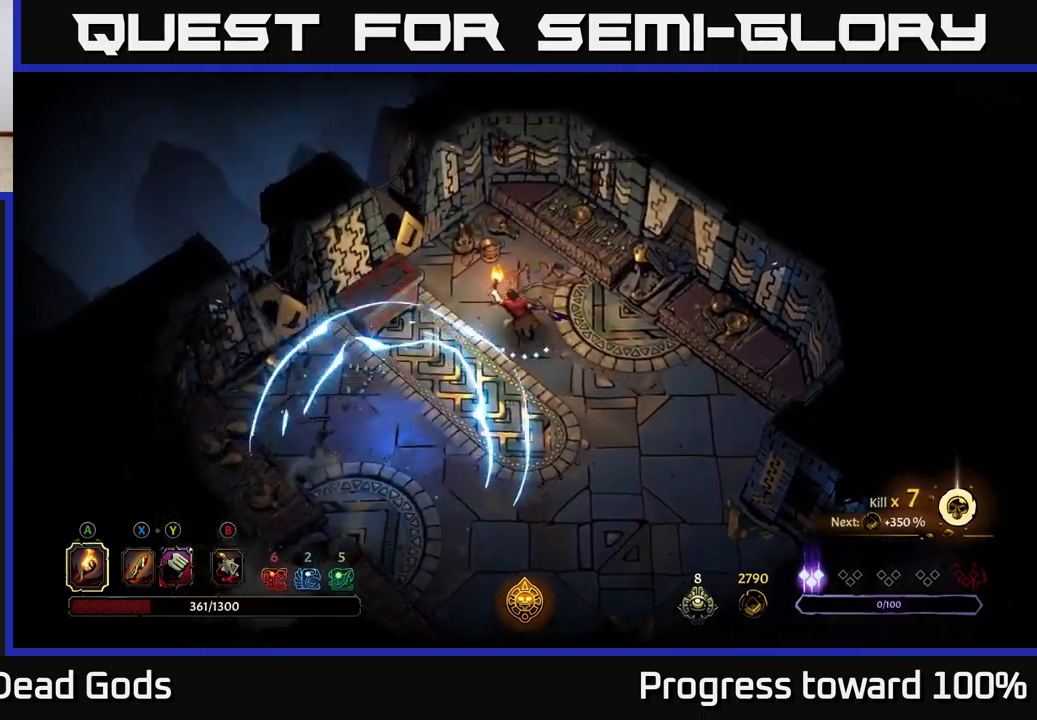
{"buttons": [], "left_stick": "center", "right_stick": "center", "events": [[450, "left_stick", "center"]]}
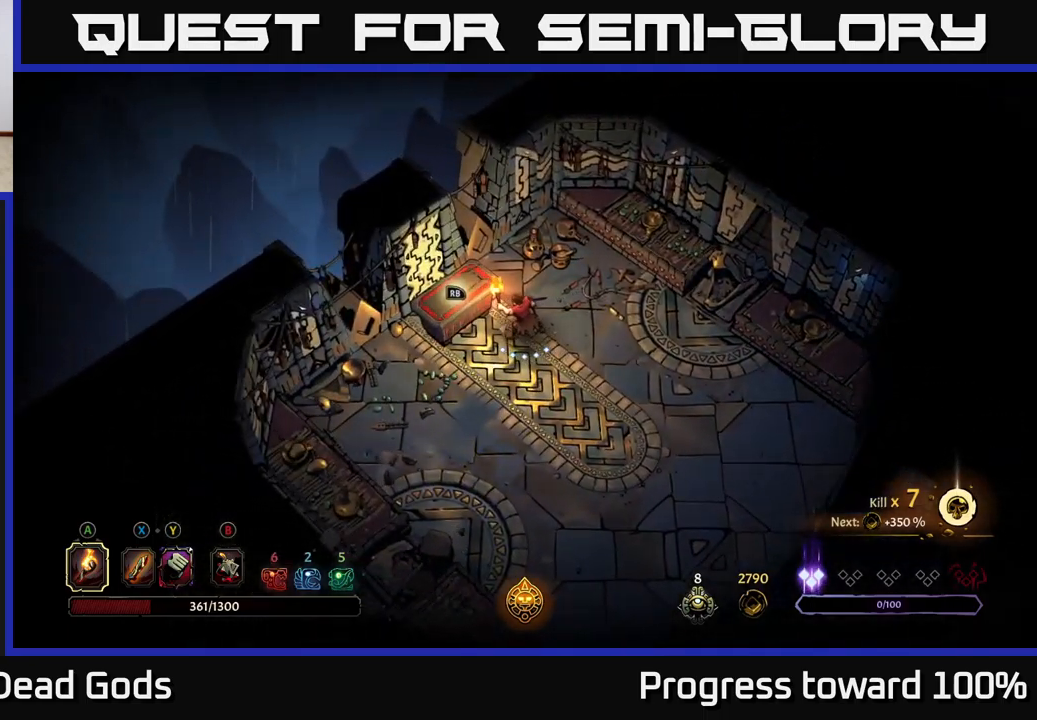
{"buttons": [], "left_stick": "center", "right_stick": "center", "events": [[166, "left_stick", "down-right"], [500, "left_stick", "center"]]}
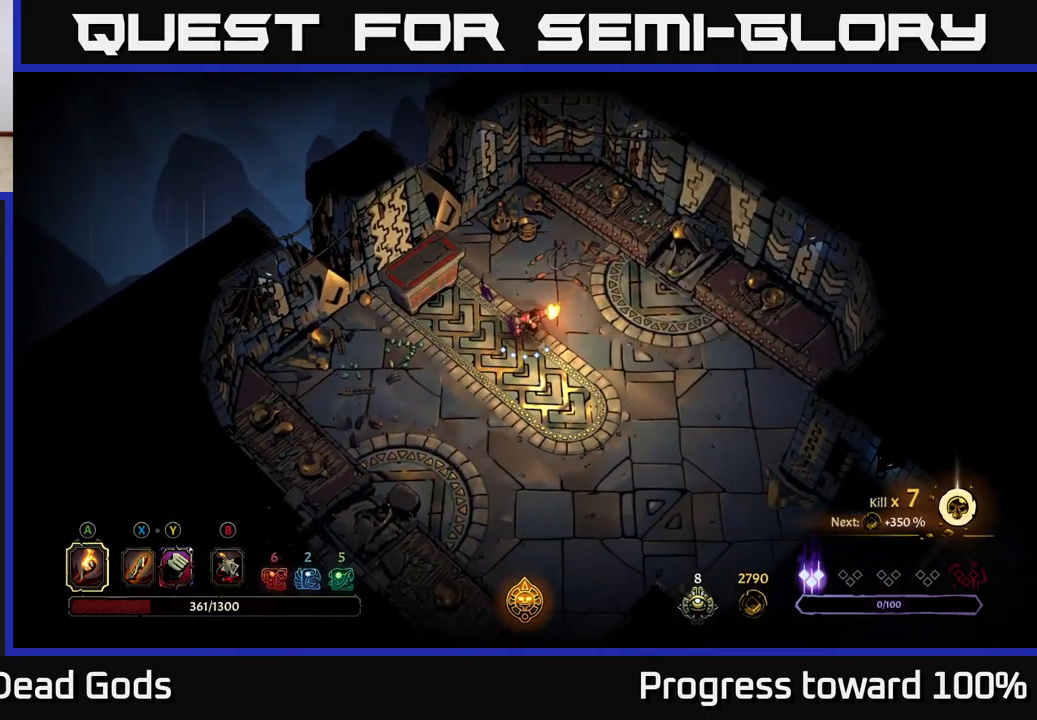
{"buttons": [], "left_stick": "center", "right_stick": "center", "events": [[66, "left_stick", "up-left"], [350, "left_stick", "center"]]}
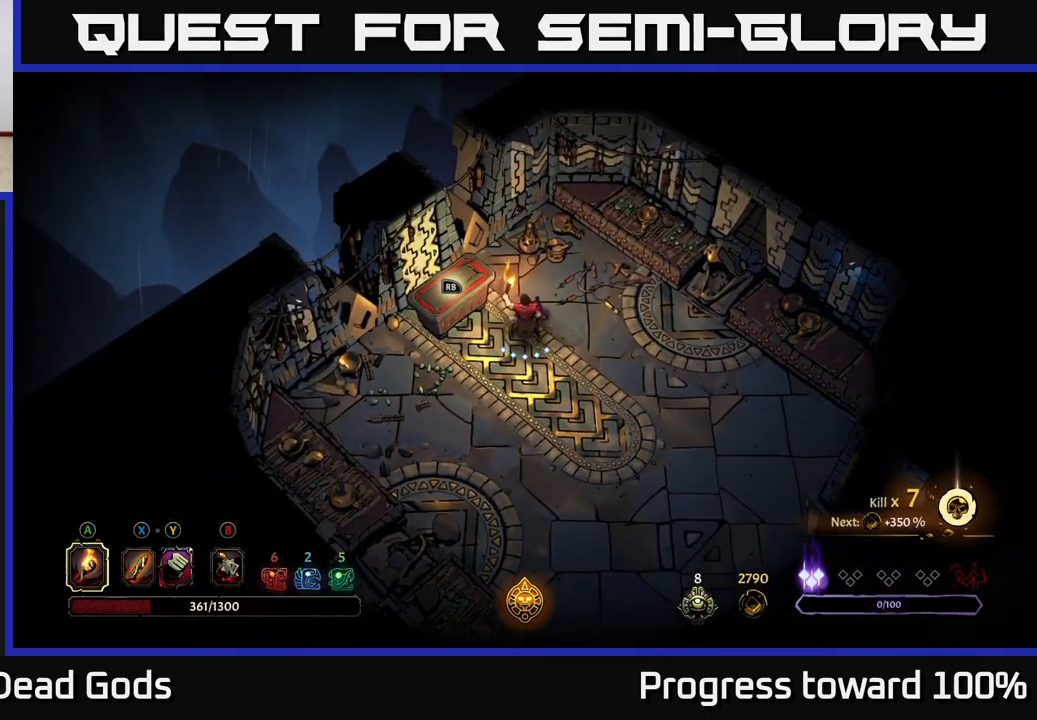
{"buttons": [], "left_stick": "center", "right_stick": "center", "events": [[16, "left_stick", "left"], [150, "left_stick", "center"], [416, "left_stick", "up"], [500, "left_stick", "center"]]}
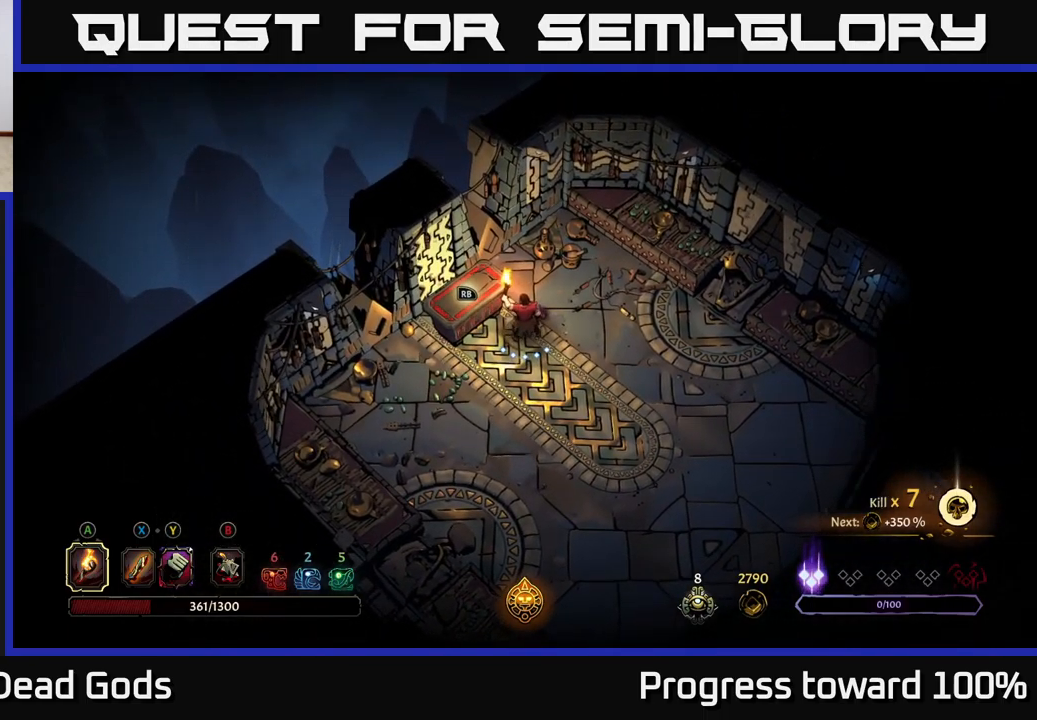
{"buttons": [], "left_stick": "center", "right_stick": "center", "events": [[133, "R1", "down"], [250, "R1", "up"]]}
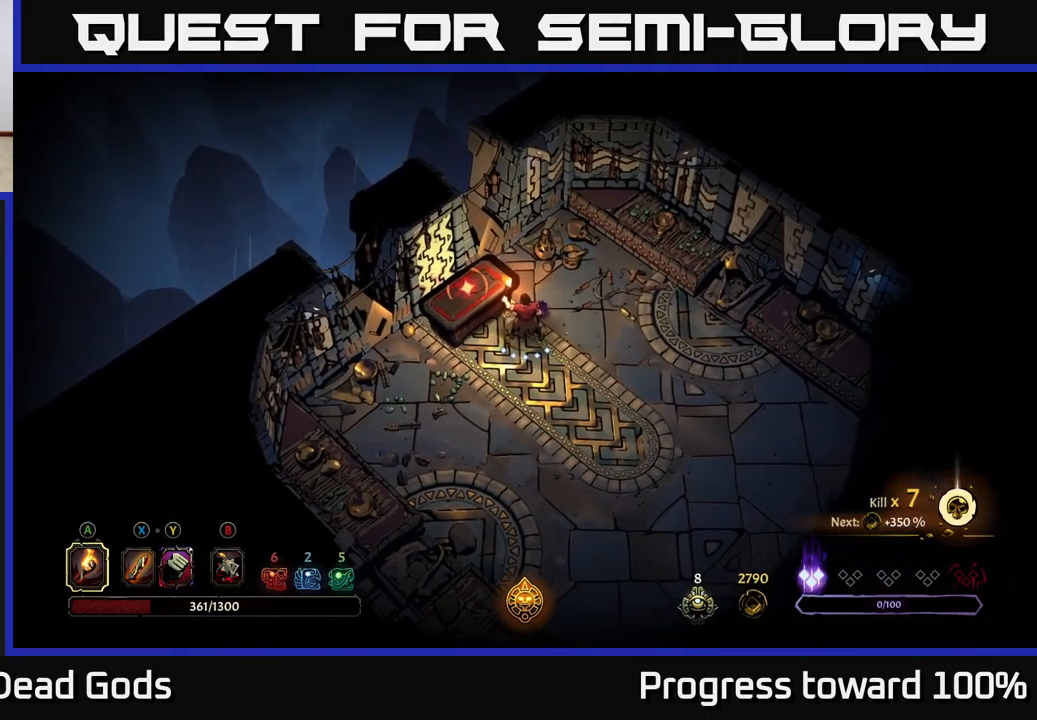
{"buttons": [], "left_stick": "center", "right_stick": "center", "events": [[116, "L2", "down"], [250, "L2", "up"]]}
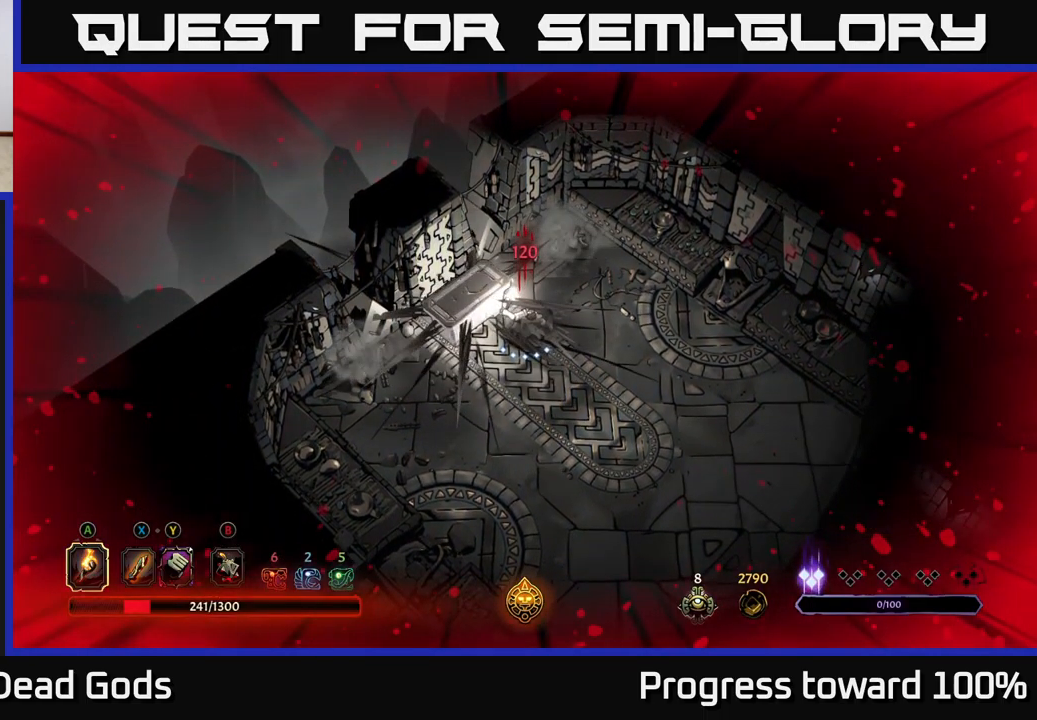
{"buttons": [], "left_stick": "center", "right_stick": "center", "events": []}
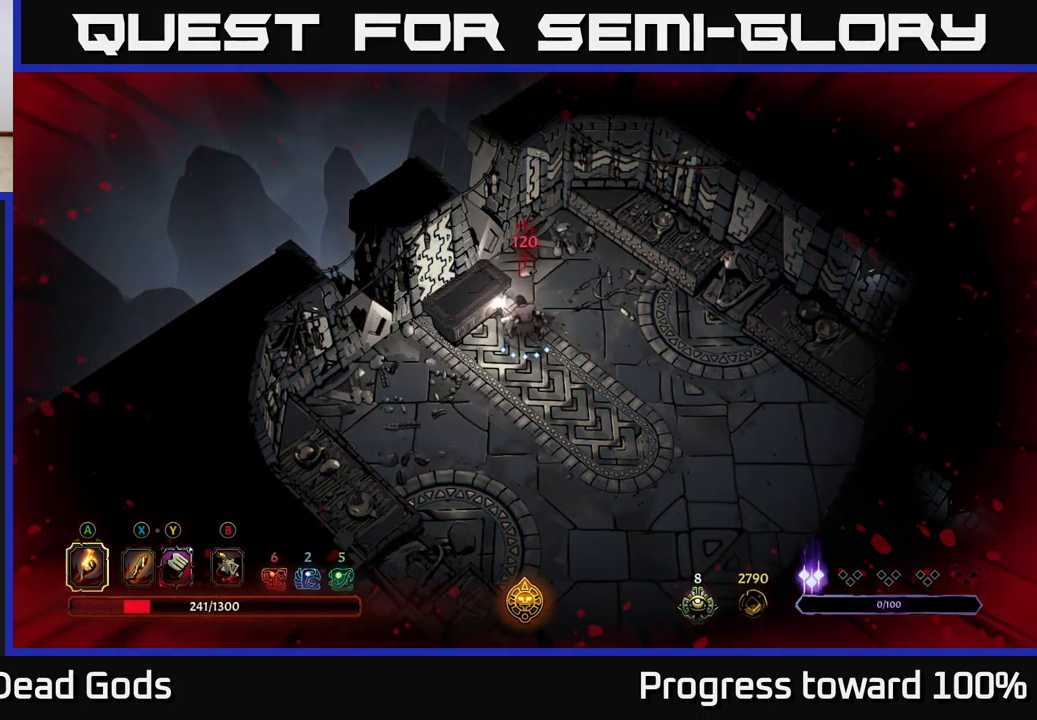
{"buttons": [], "left_stick": "center", "right_stick": "center", "events": []}
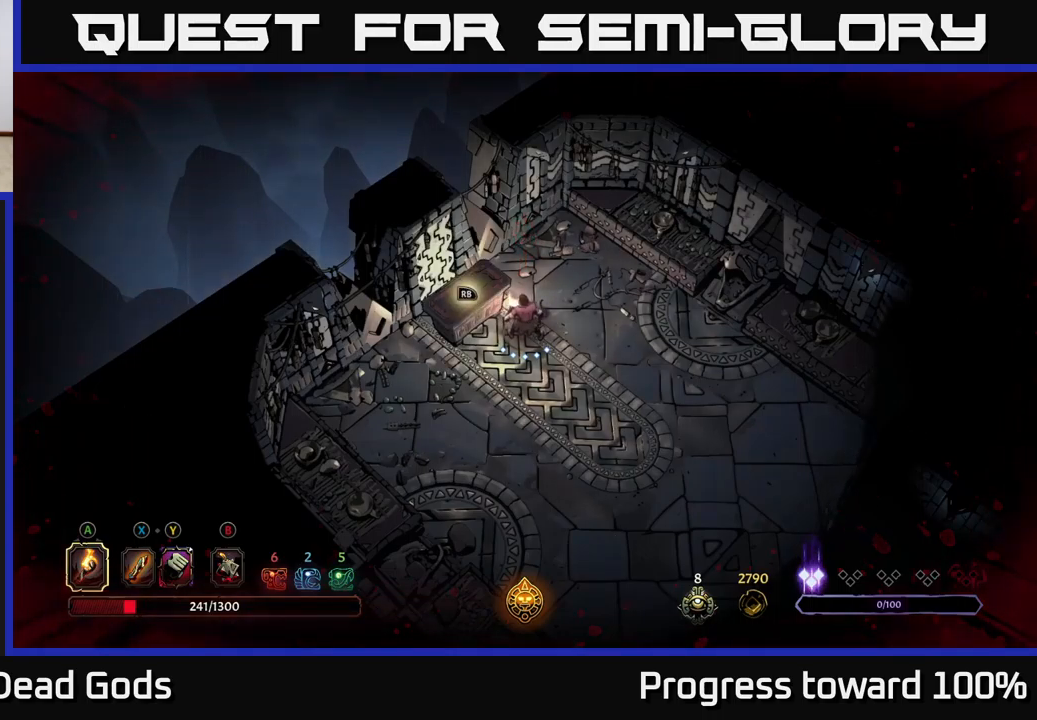
{"buttons": ["R1"], "left_stick": "center", "right_stick": "center", "events": [[433, "R1", "down"]]}